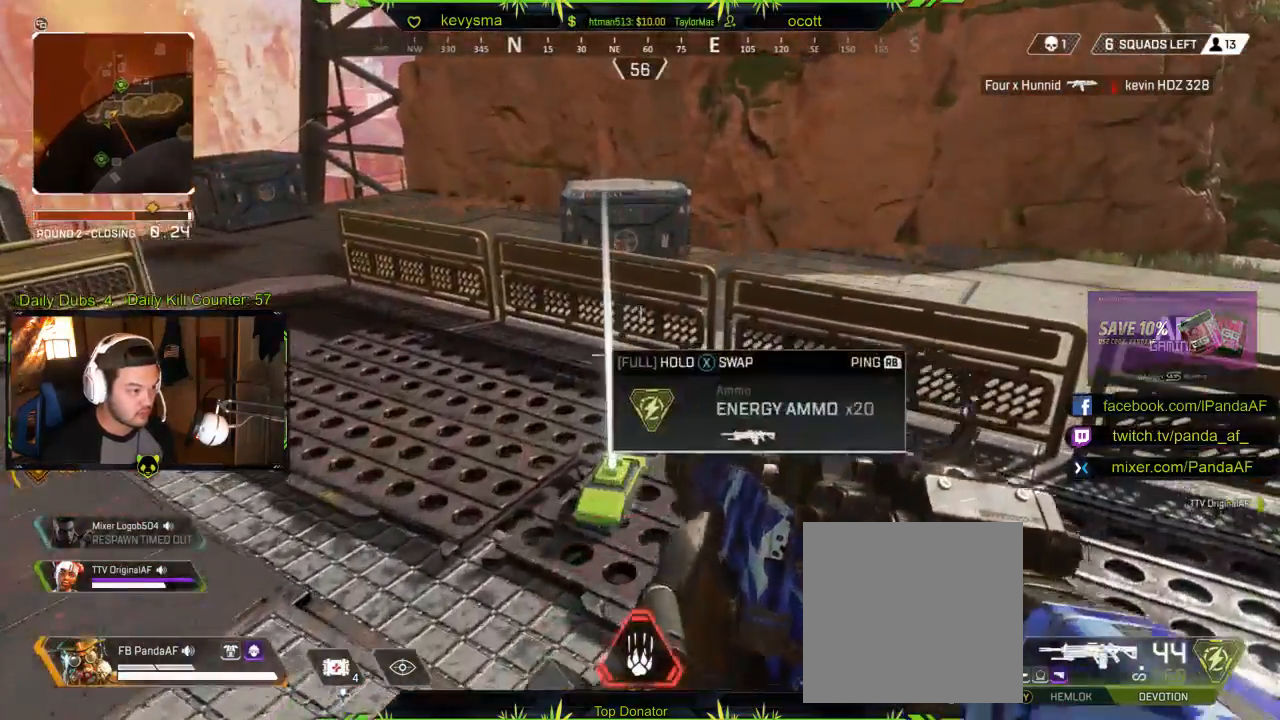
Gameplay with a controller (Xbox layout); each line is a JSON object with the inputs held at the frame after it. "events" lists button and stick changes between this image and that frame as [ms after this image, input, new state], when the widget could be followed in between.
{"buttons": [], "left_stick": "down-right", "right_stick": "center", "events": [[50, "right_stick", "left"], [117, "left_stick", "up"], [217, "left_stick", "up-right"], [217, "right_stick", "center"], [367, "left_stick", "down-right"], [383, "right_stick", "down-right"], [500, "right_stick", "center"]]}
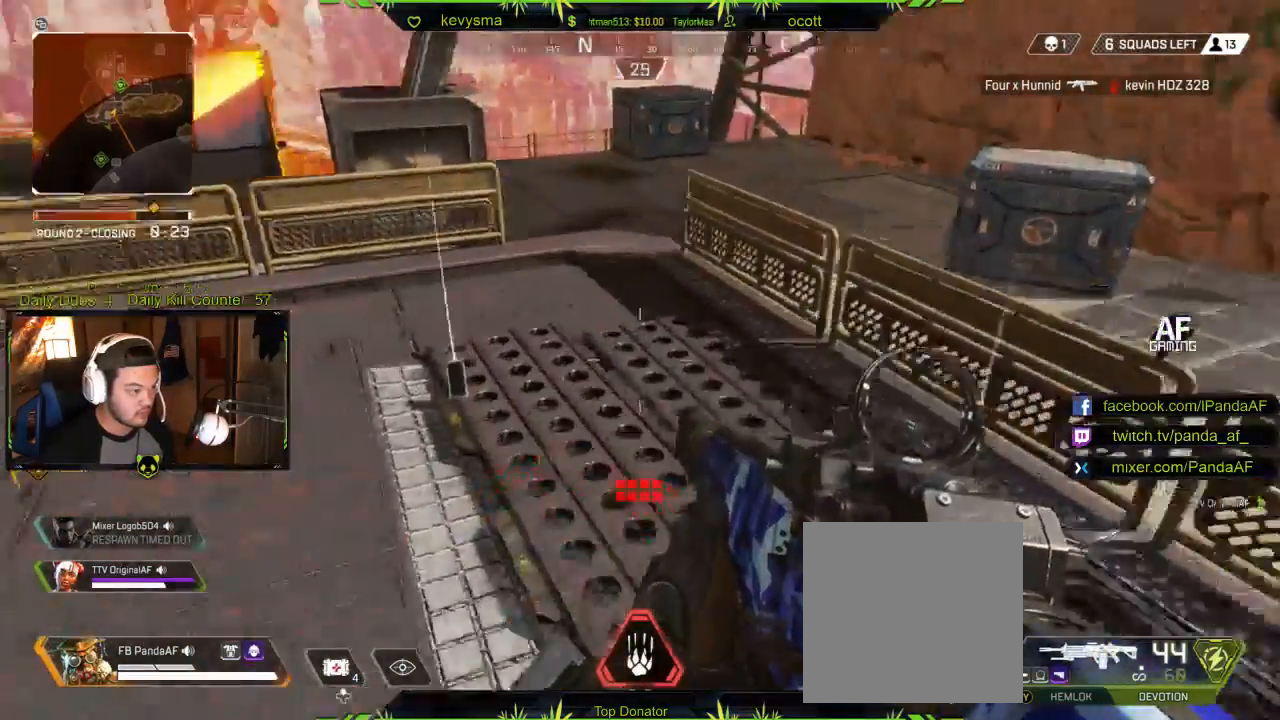
{"buttons": [], "left_stick": "center", "right_stick": "center", "events": [[17, "left_stick", "center"], [117, "X", "down"], [233, "X", "up"]]}
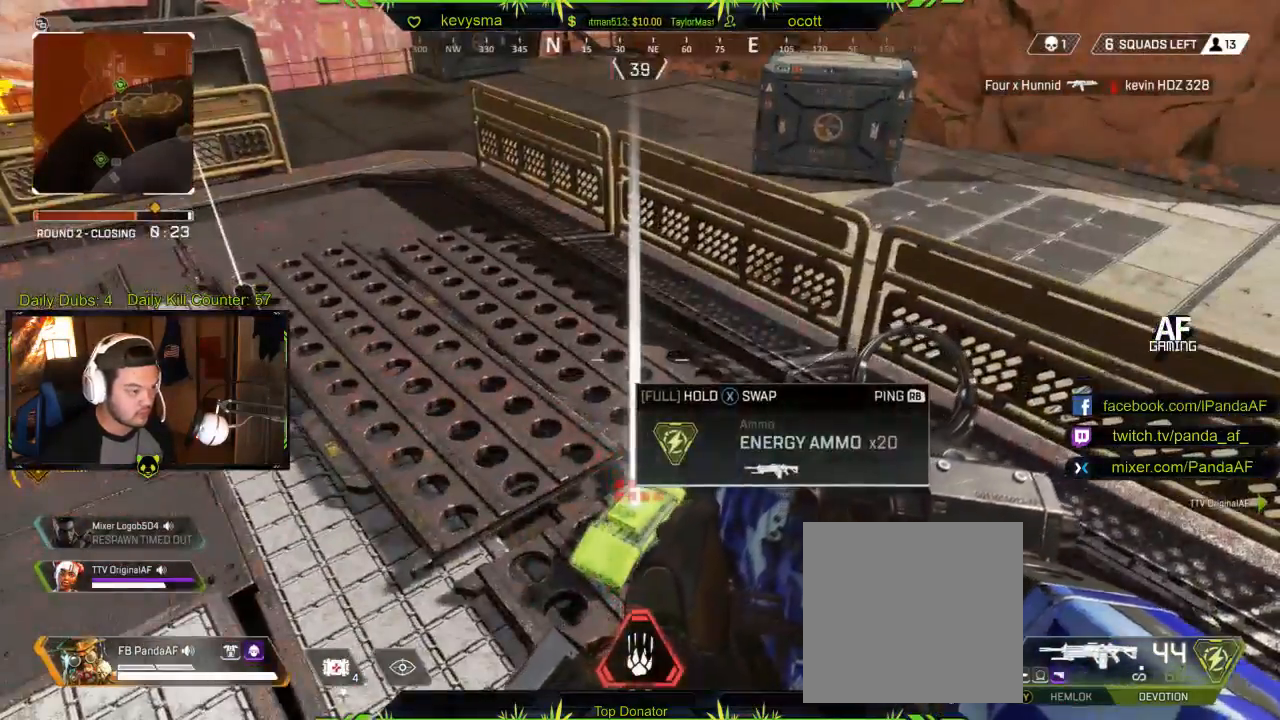
{"buttons": ["X"], "left_stick": "center", "right_stick": "center", "events": [[133, "X", "down"], [233, "X", "up"], [500, "X", "down"]]}
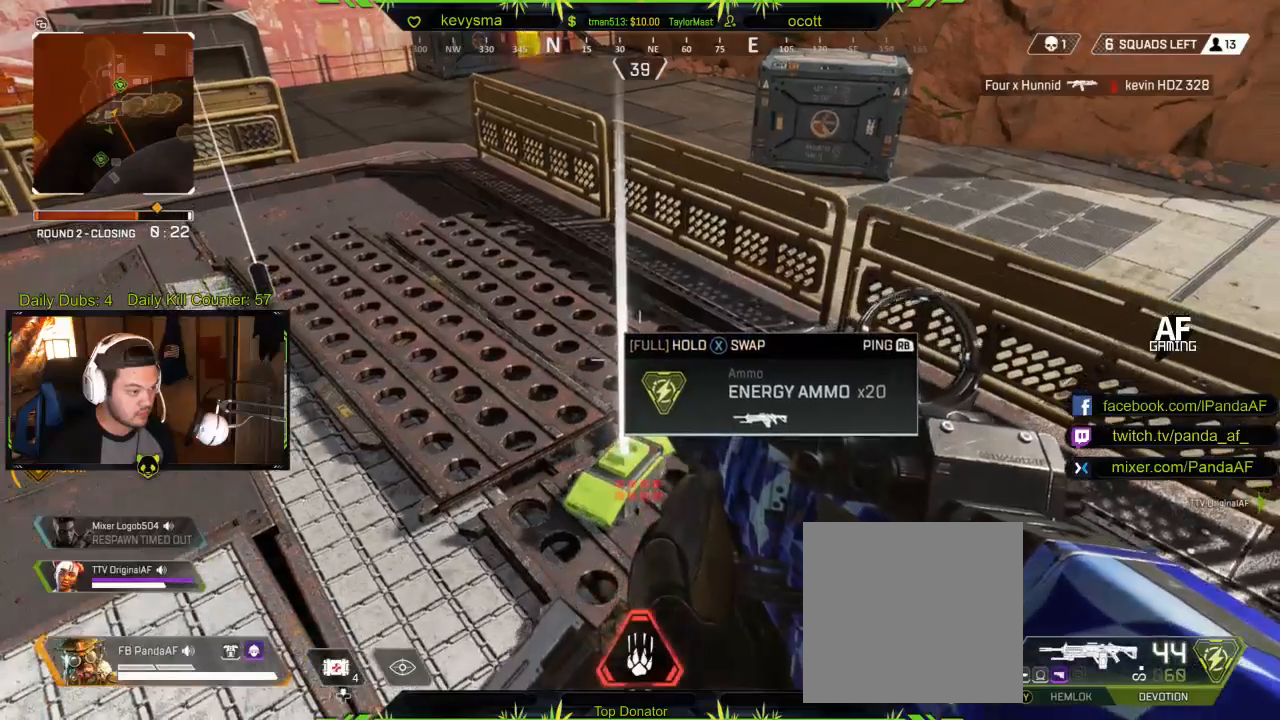
{"buttons": ["X"], "left_stick": "center", "right_stick": "center", "events": []}
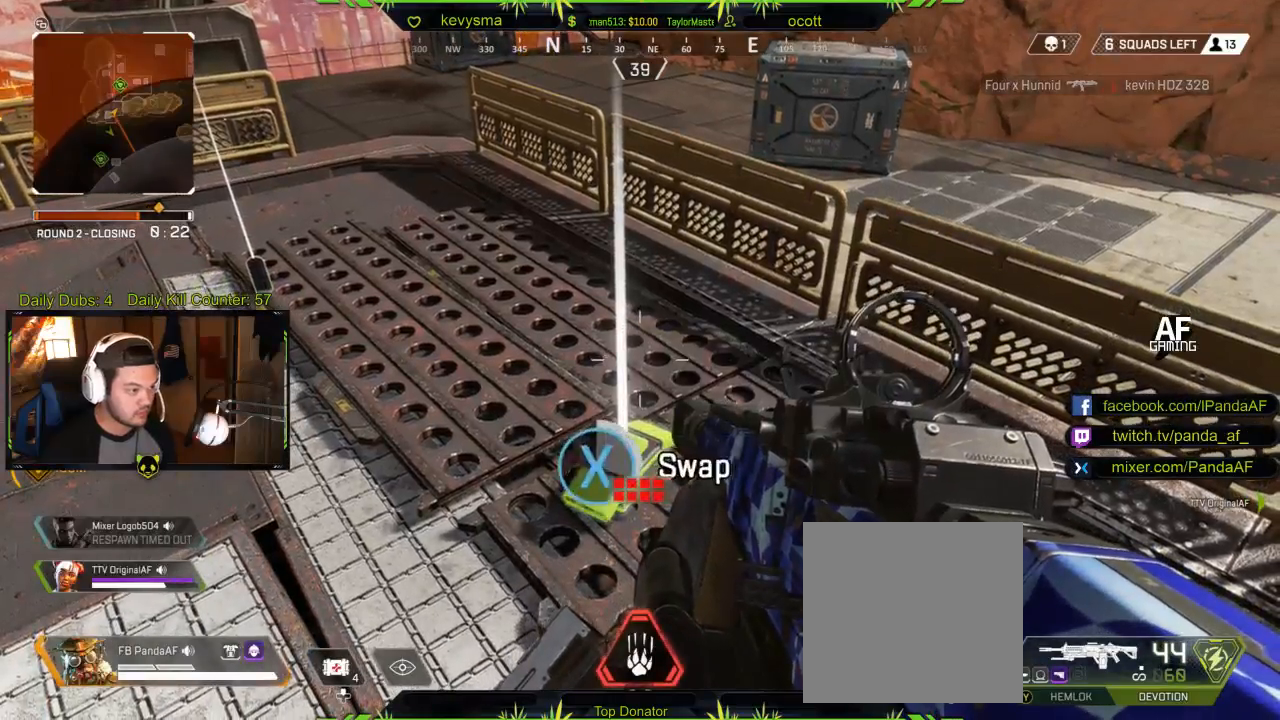
{"buttons": [], "left_stick": "down", "right_stick": "center", "events": [[467, "X", "up"], [500, "left_stick", "down"]]}
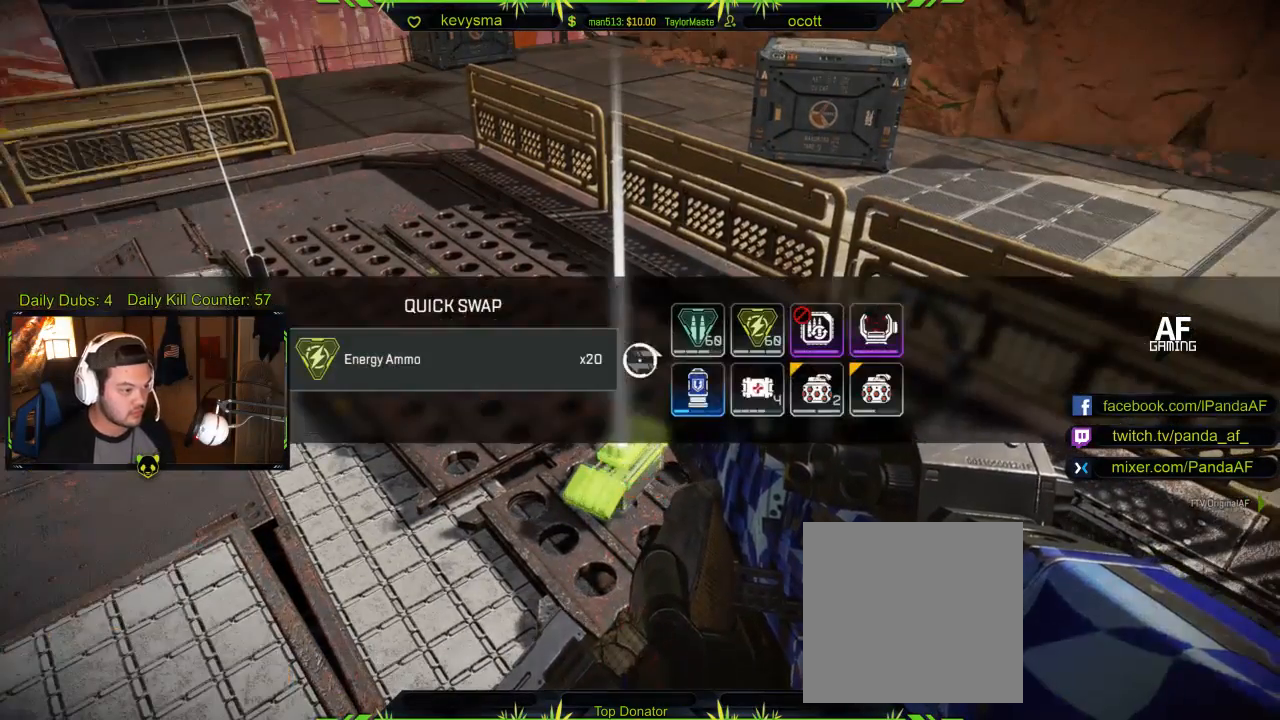
{"buttons": [], "left_stick": "up-right", "right_stick": "center", "events": [[117, "left_stick", "down-right"], [300, "left_stick", "center"], [433, "left_stick", "up-right"]]}
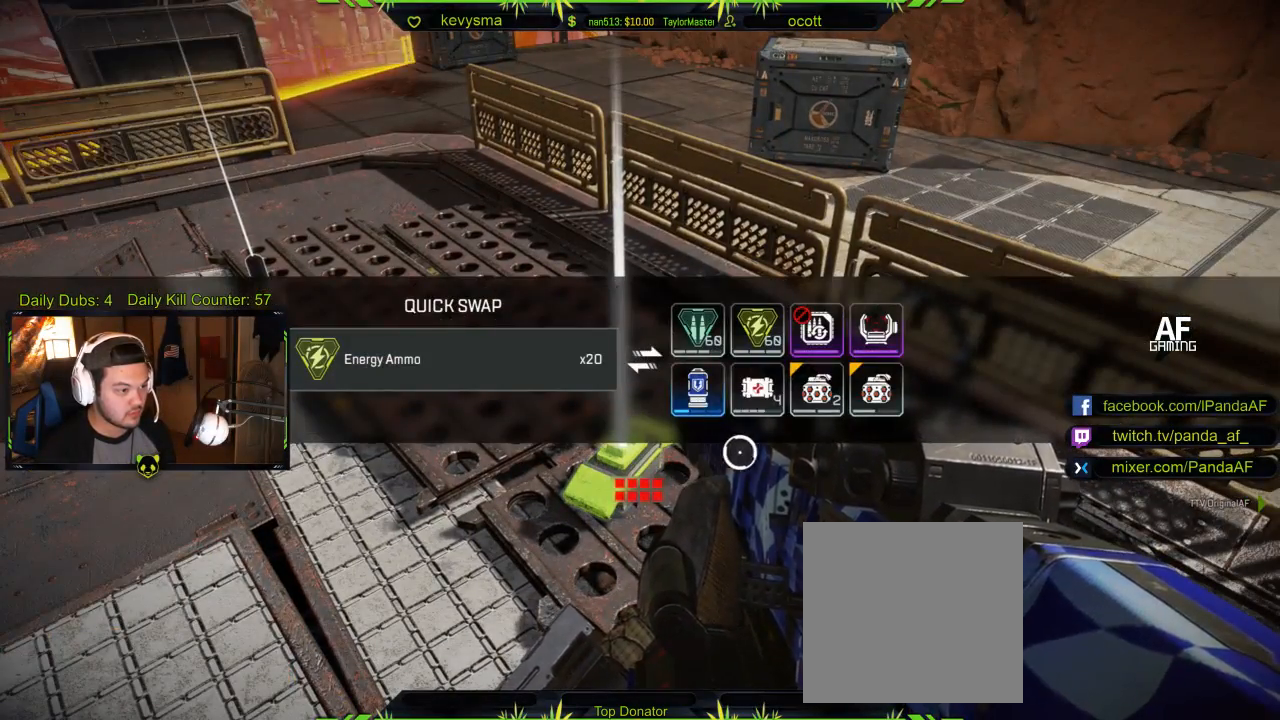
{"buttons": [], "left_stick": "right", "right_stick": "center", "events": [[83, "left_stick", "up"], [317, "left_stick", "center"], [383, "left_stick", "right"]]}
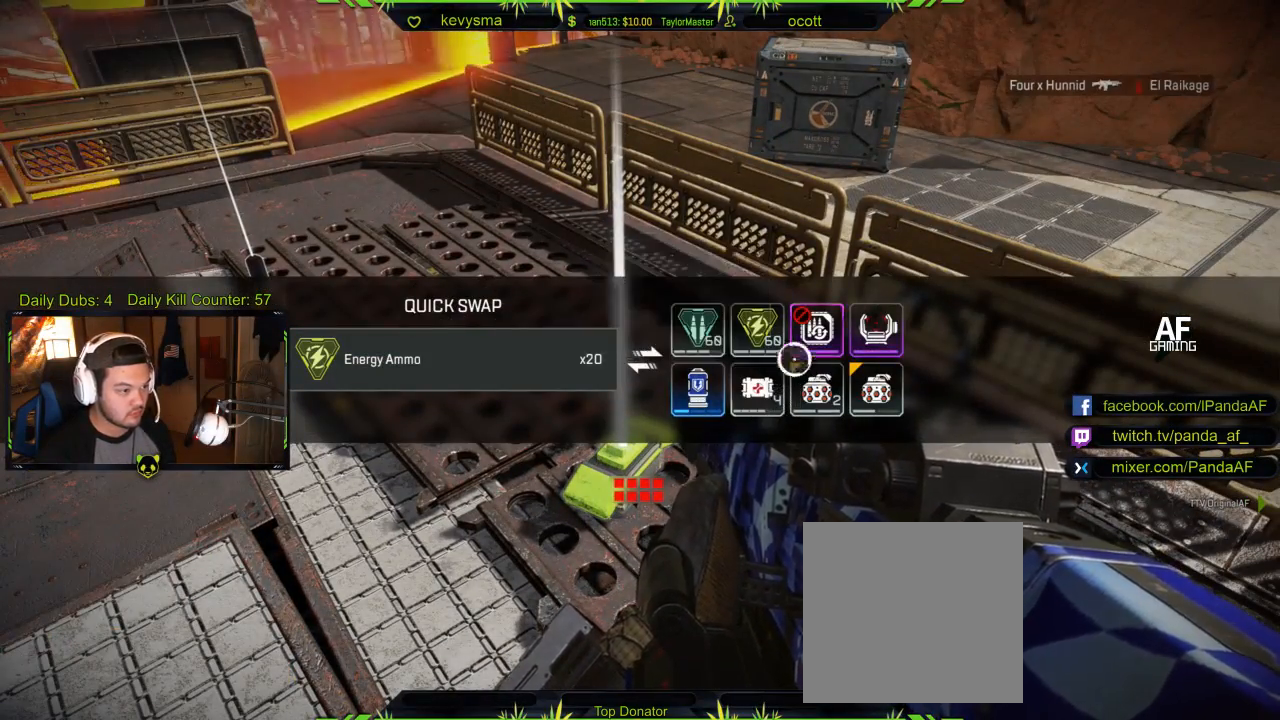
{"buttons": [], "left_stick": "center", "right_stick": "center", "events": [[167, "left_stick", "center"], [317, "A", "down"], [417, "A", "up"]]}
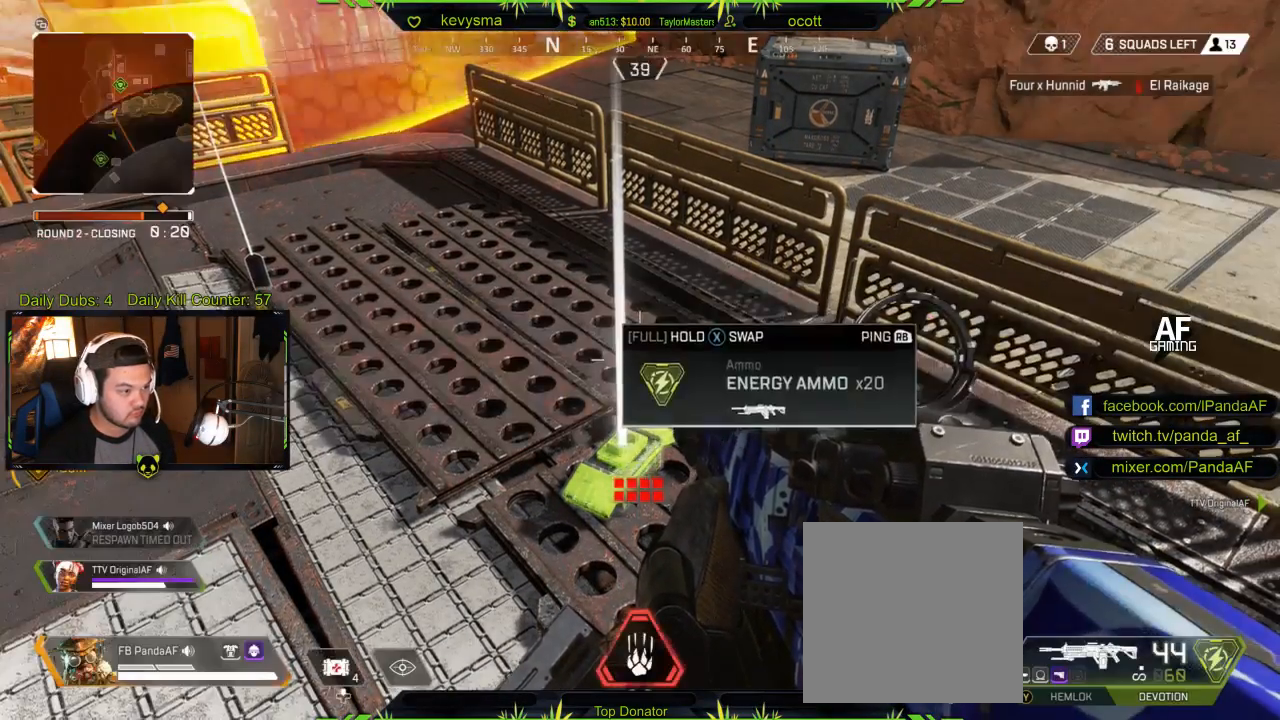
{"buttons": [], "left_stick": "down-right", "right_stick": "right", "events": [[150, "left_stick", "down"], [183, "B", "down"], [283, "B", "up"], [350, "left_stick", "down-right"], [433, "right_stick", "right"]]}
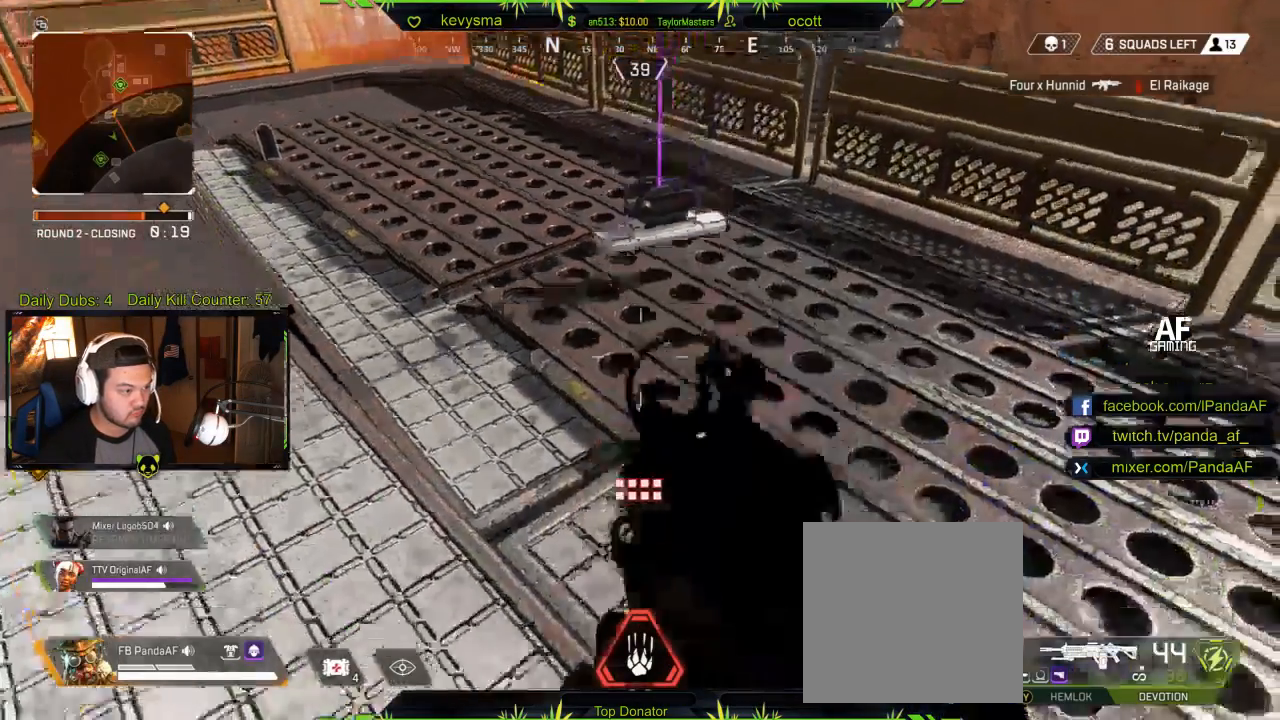
{"buttons": [], "left_stick": "up", "right_stick": "center", "events": [[17, "left_stick", "down-left"], [167, "R1", "down"], [167, "left_stick", "up-left"], [217, "R1", "up"], [333, "right_stick", "center"], [417, "B", "down"], [483, "left_stick", "up"], [500, "B", "up"]]}
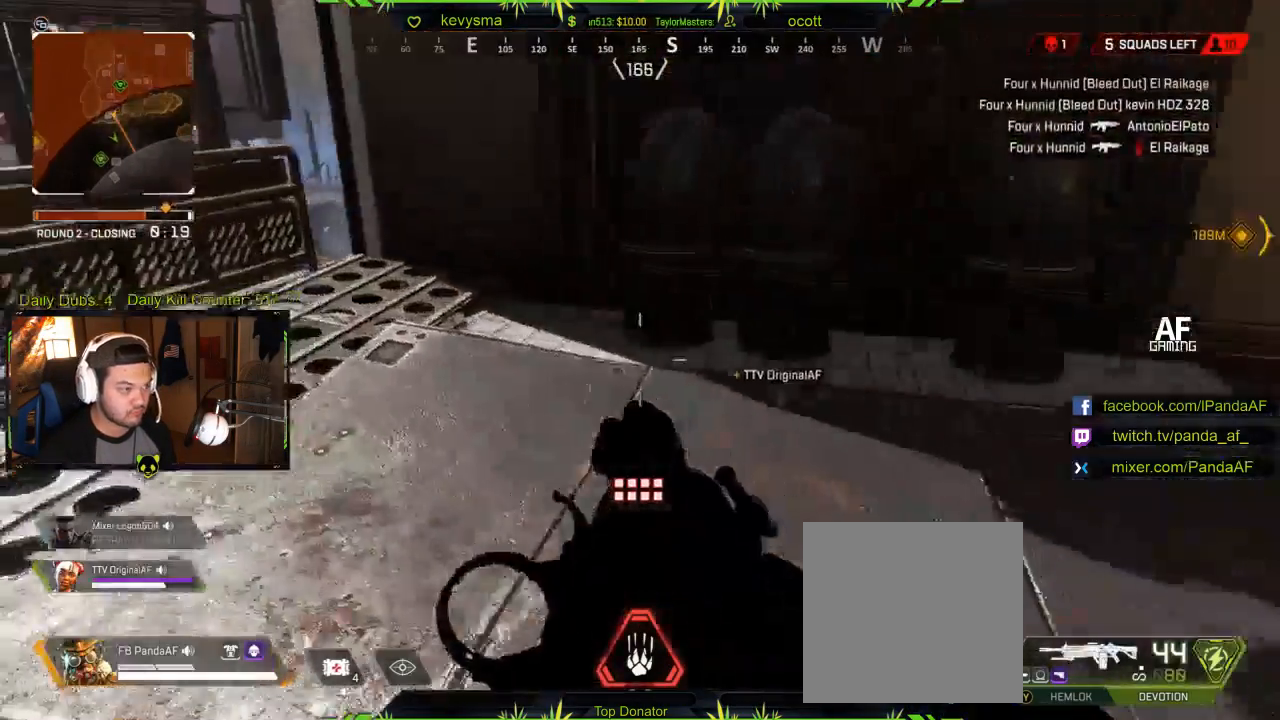
{"buttons": [], "left_stick": "up-left", "right_stick": "center", "events": [[50, "L3", "down"], [100, "left_stick", "up-left"], [133, "L3", "up"], [150, "right_stick", "right"], [267, "left_stick", "down-left"], [333, "right_stick", "center"], [383, "Y", "down"], [483, "Y", "up"], [500, "left_stick", "up-left"]]}
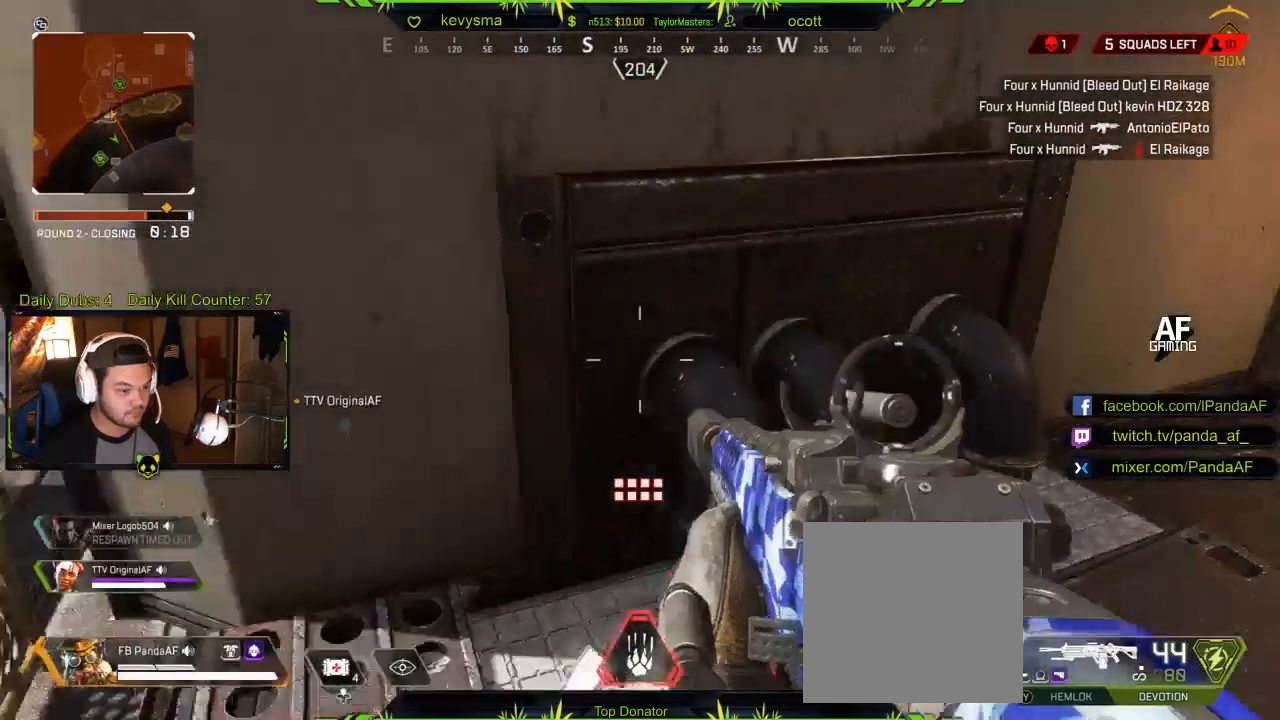
{"buttons": [], "left_stick": "up-left", "right_stick": "center", "events": [[83, "A", "down"], [83, "L3", "down"], [183, "A", "up"], [217, "right_stick", "down-left"], [400, "right_stick", "center"], [467, "L3", "up"]]}
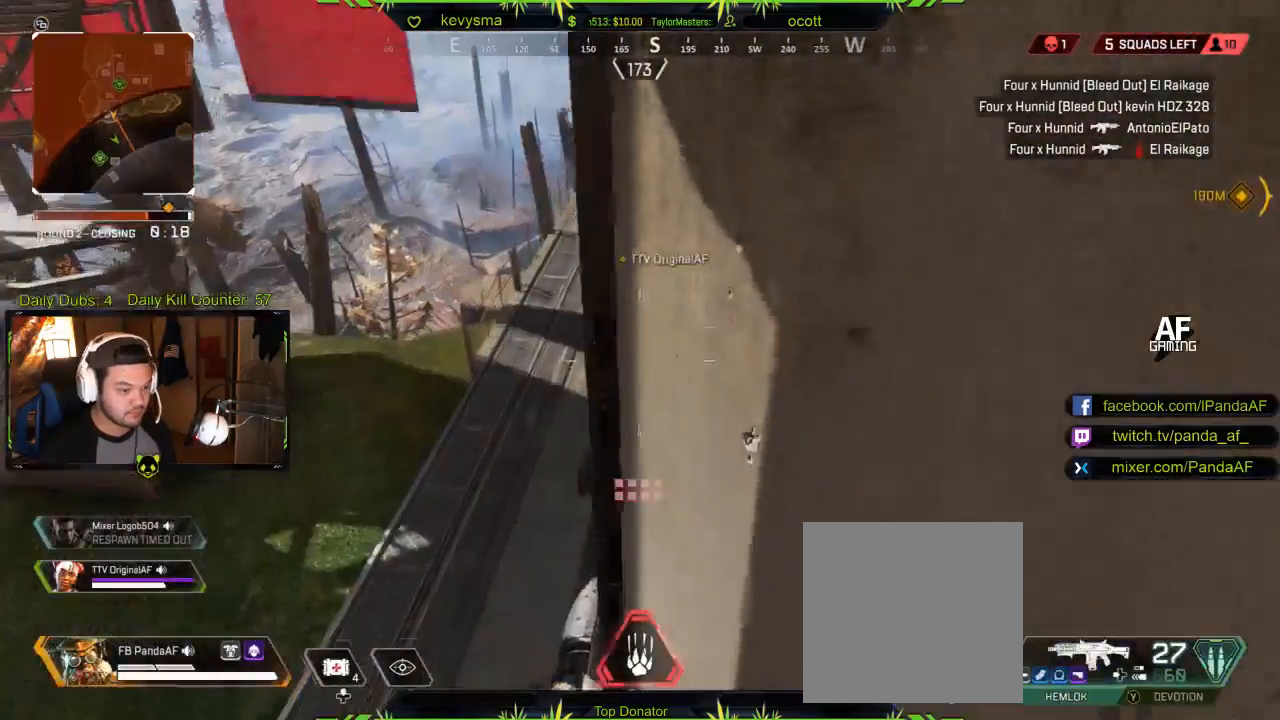
{"buttons": [], "left_stick": "up-left", "right_stick": "center", "events": [[100, "right_stick", "left"], [133, "L3", "down"], [217, "right_stick", "center"], [333, "right_stick", "left"], [383, "L3", "up"], [483, "right_stick", "center"]]}
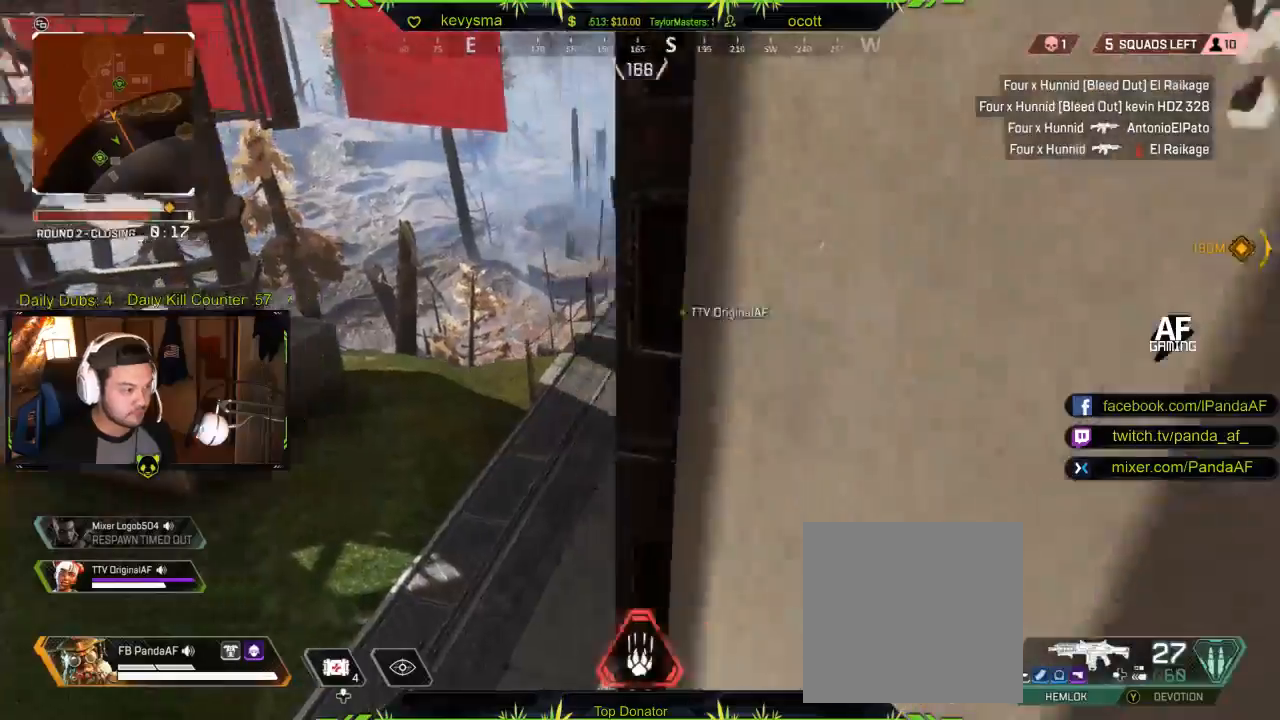
{"buttons": ["L3"], "left_stick": "up-left", "right_stick": "right", "events": [[333, "L3", "down"], [467, "right_stick", "right"]]}
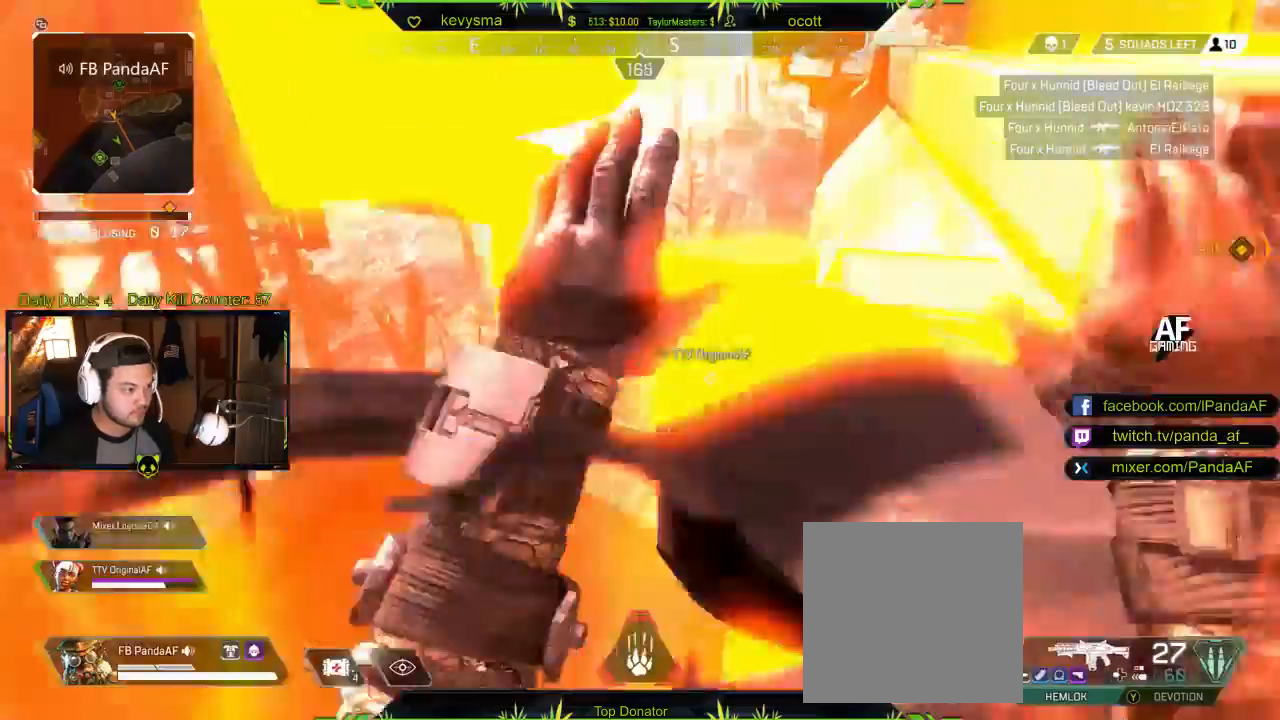
{"buttons": [], "left_stick": "up-left", "right_stick": "center", "events": [[83, "L3", "up"], [83, "right_stick", "center"], [233, "L3", "down"], [483, "L3", "up"]]}
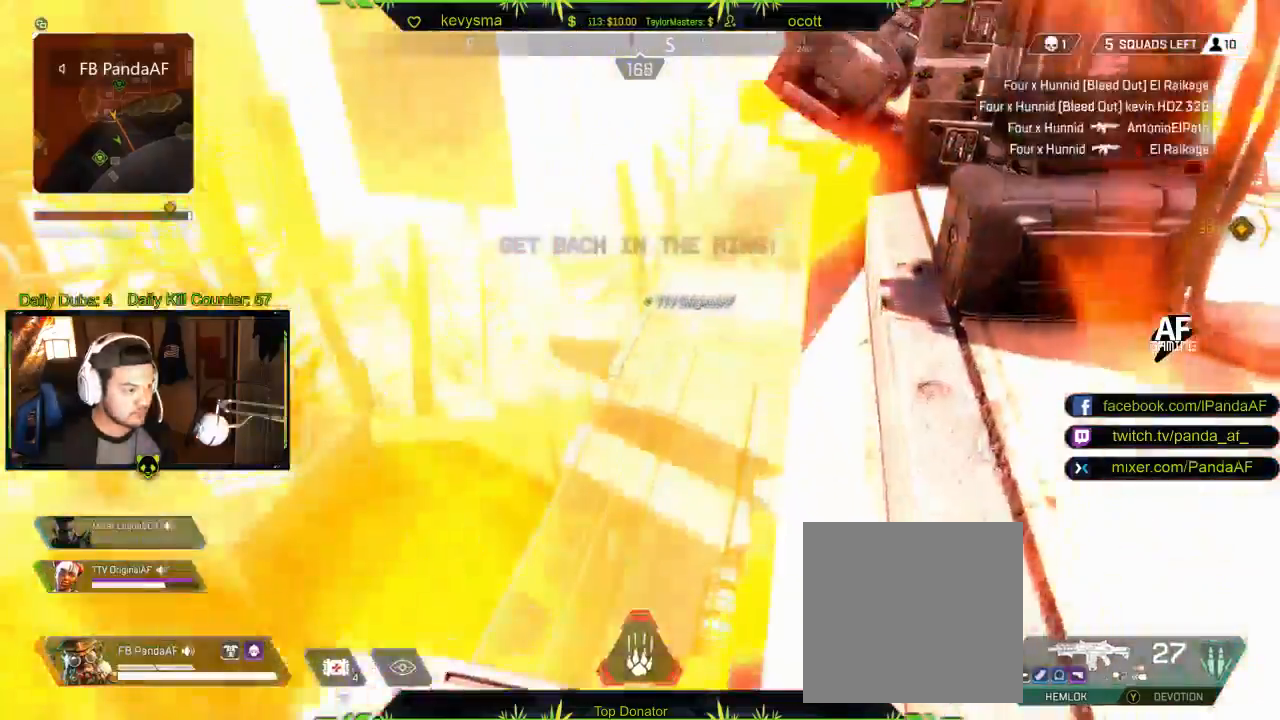
{"buttons": ["L3"], "left_stick": "up", "right_stick": "center", "events": [[117, "left_stick", "up"], [133, "right_stick", "down-left"], [150, "L3", "down"], [283, "right_stick", "center"], [400, "L3", "up"], [500, "L3", "down"]]}
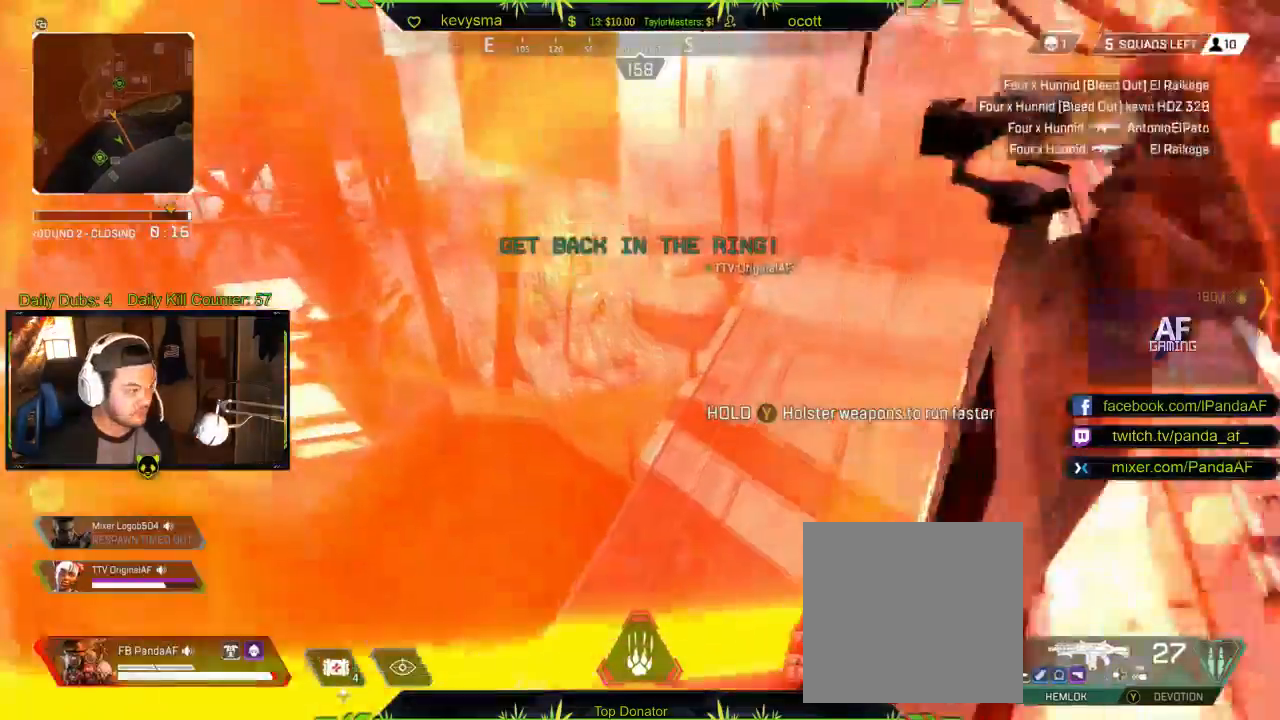
{"buttons": ["Y", "L3"], "left_stick": "up", "right_stick": "center"}
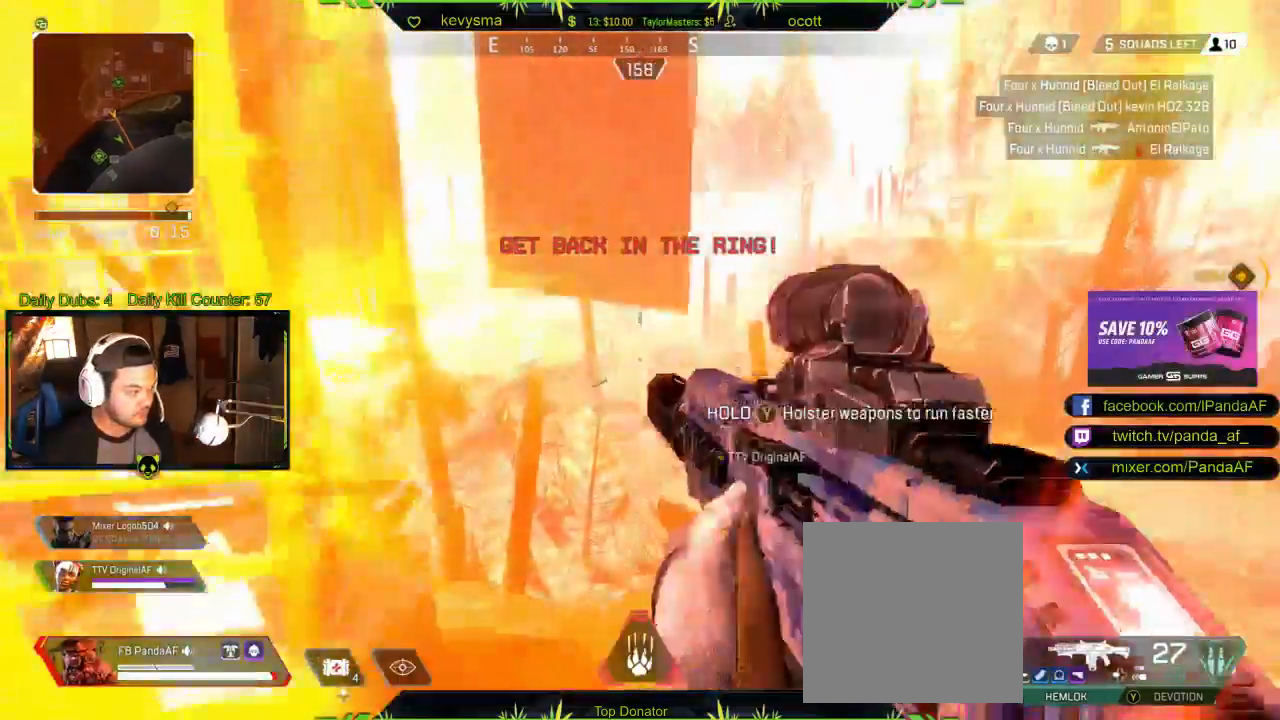
{"buttons": ["Y"], "left_stick": "up", "right_stick": "center"}
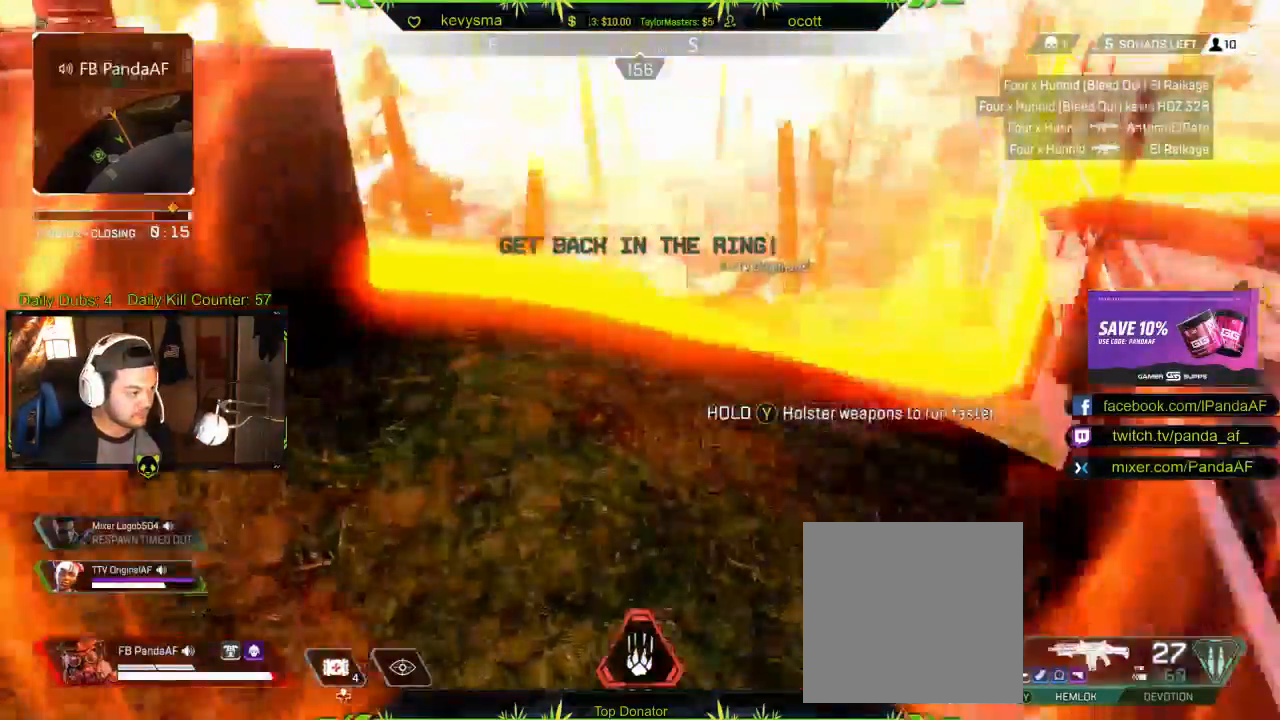
{"buttons": ["L3"], "left_stick": "up", "right_stick": "center"}
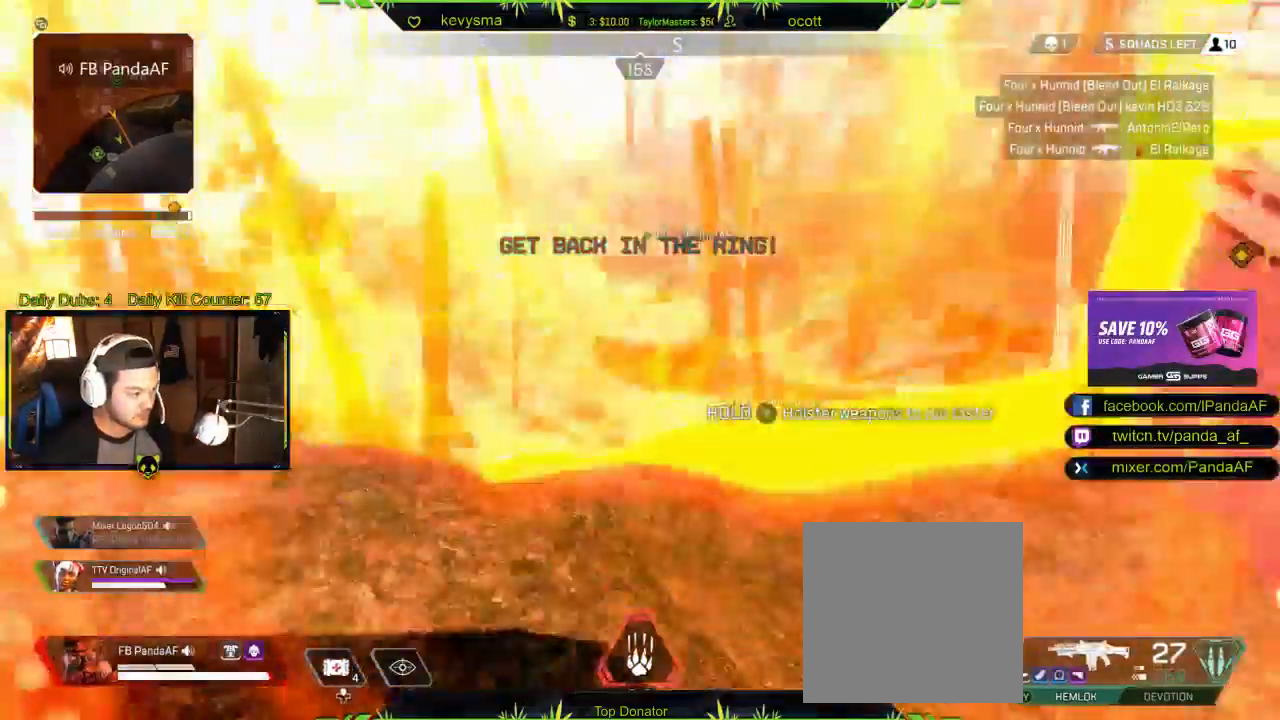
{"buttons": ["B", "L3"], "left_stick": "up", "right_stick": "center", "events": [[83, "B", "down"]]}
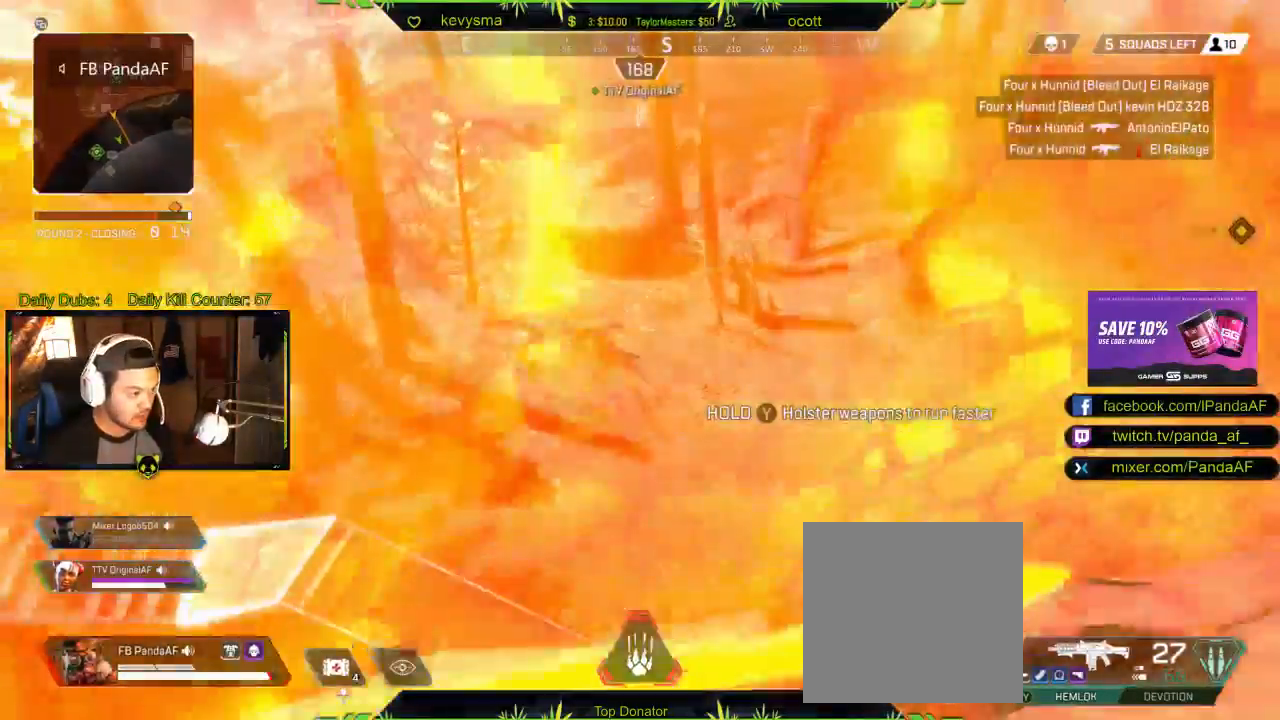
{"buttons": ["L3"], "left_stick": "up", "right_stick": "center", "events": [[17, "B", "up"], [167, "A", "down"], [350, "A", "up"], [350, "L3", "up"], [450, "L3", "down"]]}
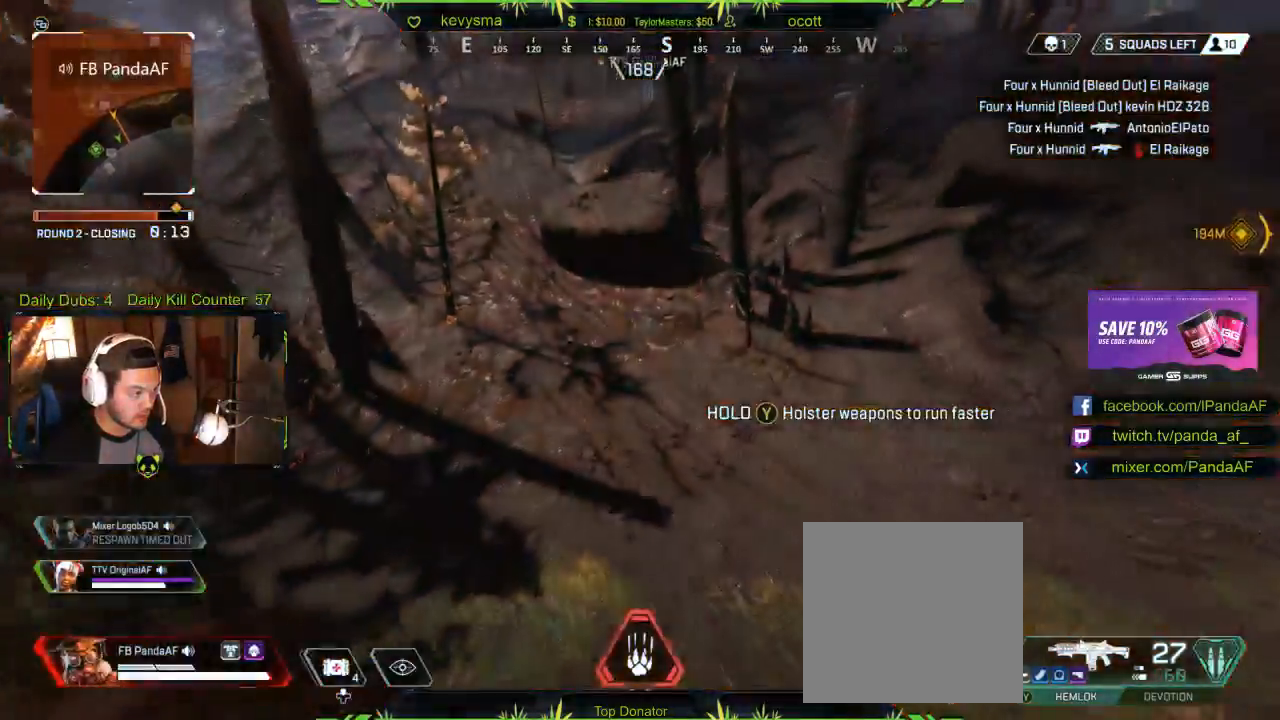
{"buttons": ["L3"], "left_stick": "up", "right_stick": "center", "events": [[67, "right_stick", "up-left"], [200, "L3", "up"], [200, "right_stick", "center"], [367, "L3", "down"]]}
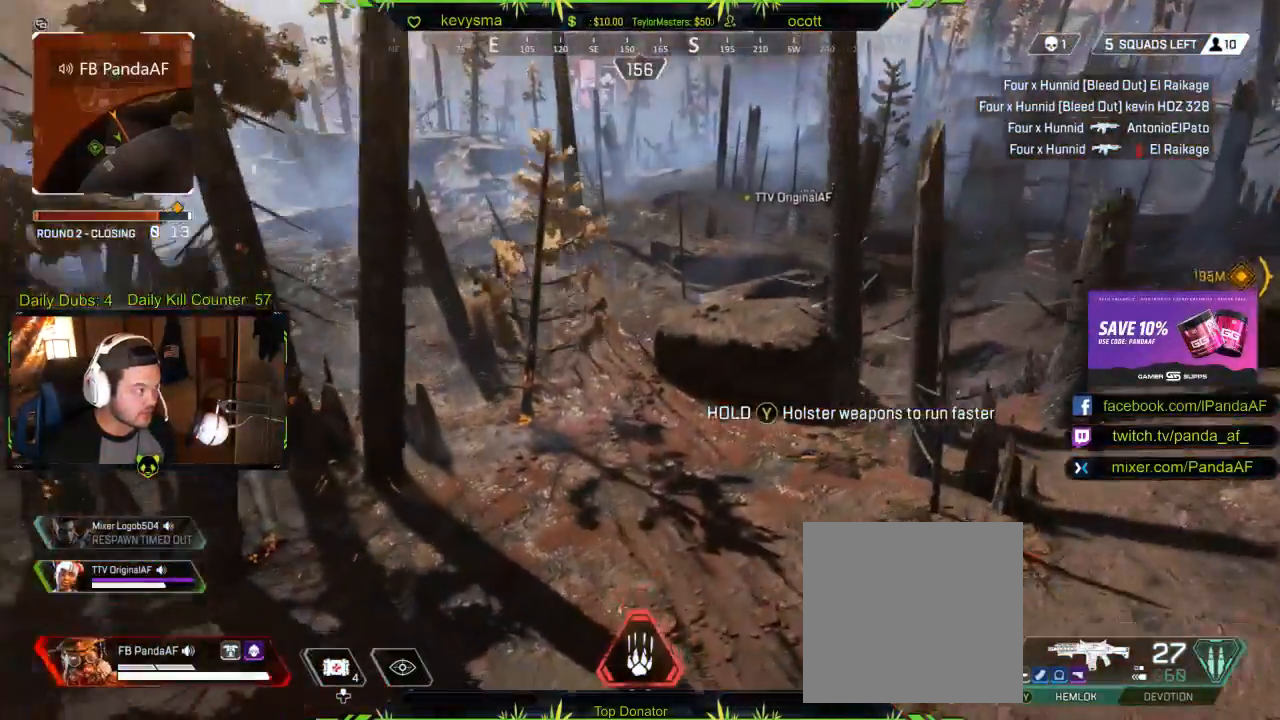
{"buttons": ["B", "L3"], "left_stick": "up", "right_stick": "center", "events": [[50, "right_stick", "up"], [133, "right_stick", "center"], [267, "B", "down"]]}
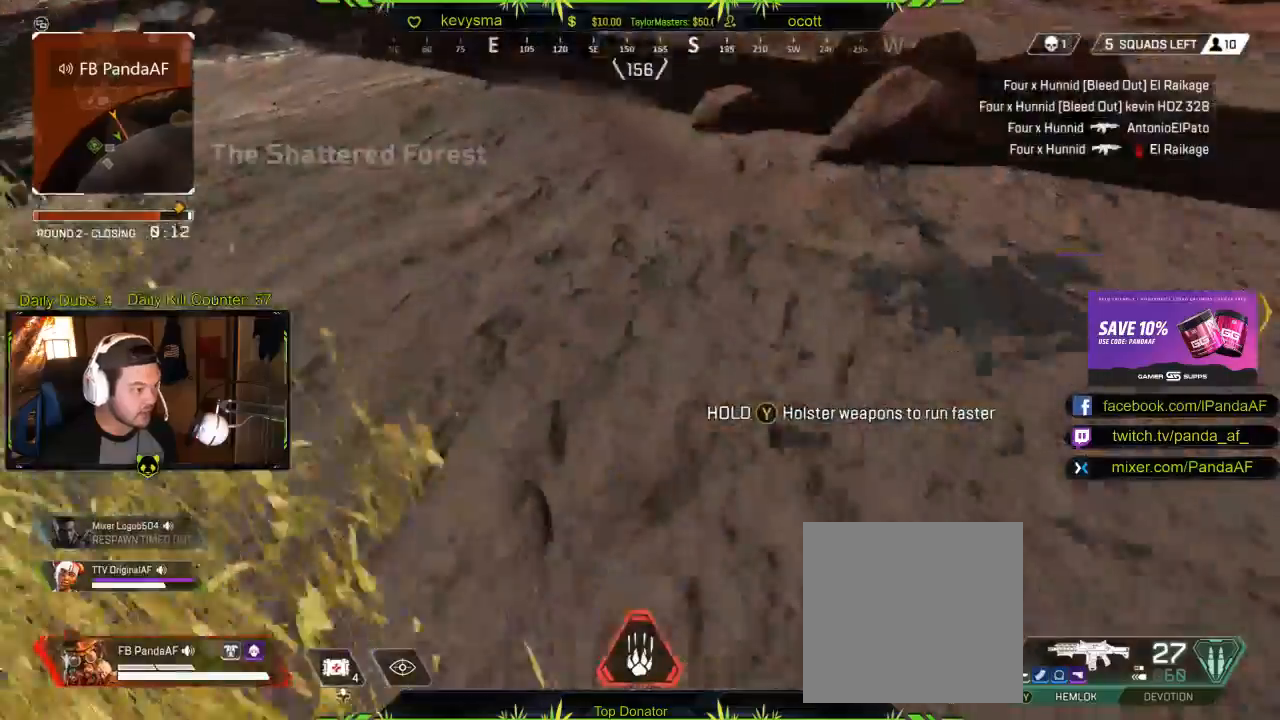
{"buttons": ["B", "L3"], "left_stick": "up", "right_stick": "center", "events": []}
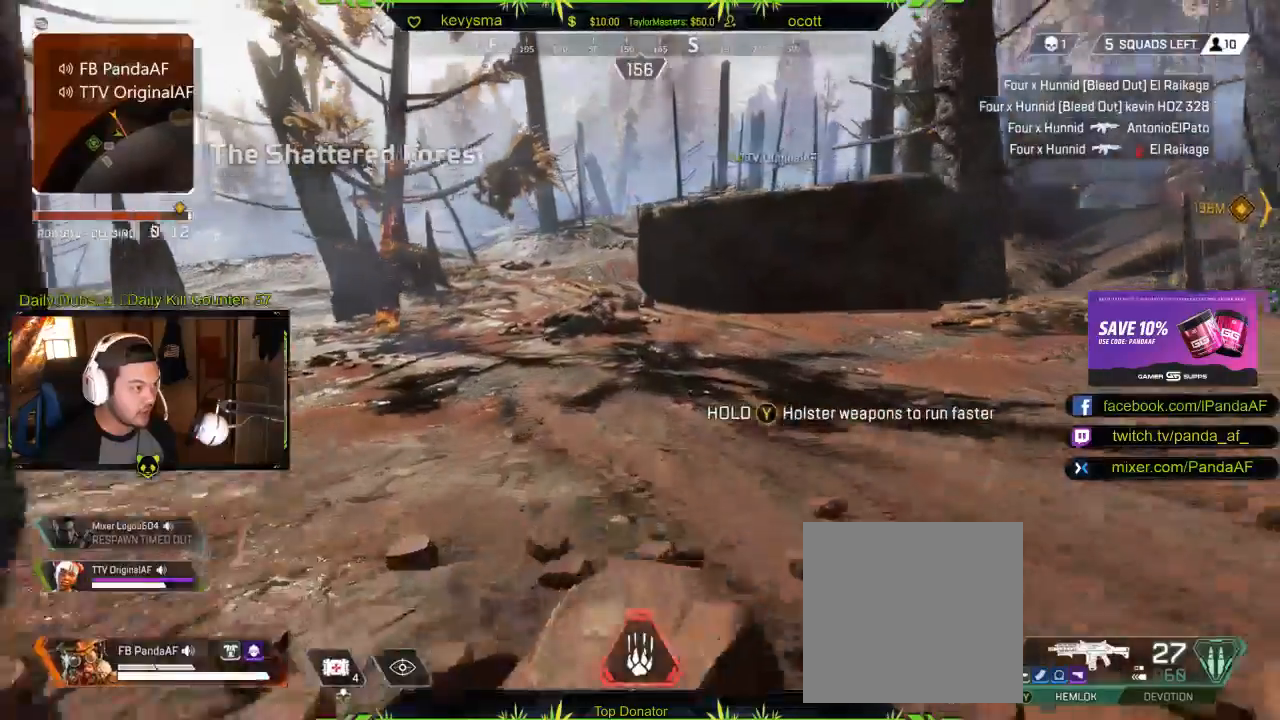
{"buttons": ["B", "L3"], "left_stick": "up", "right_stick": "center", "events": []}
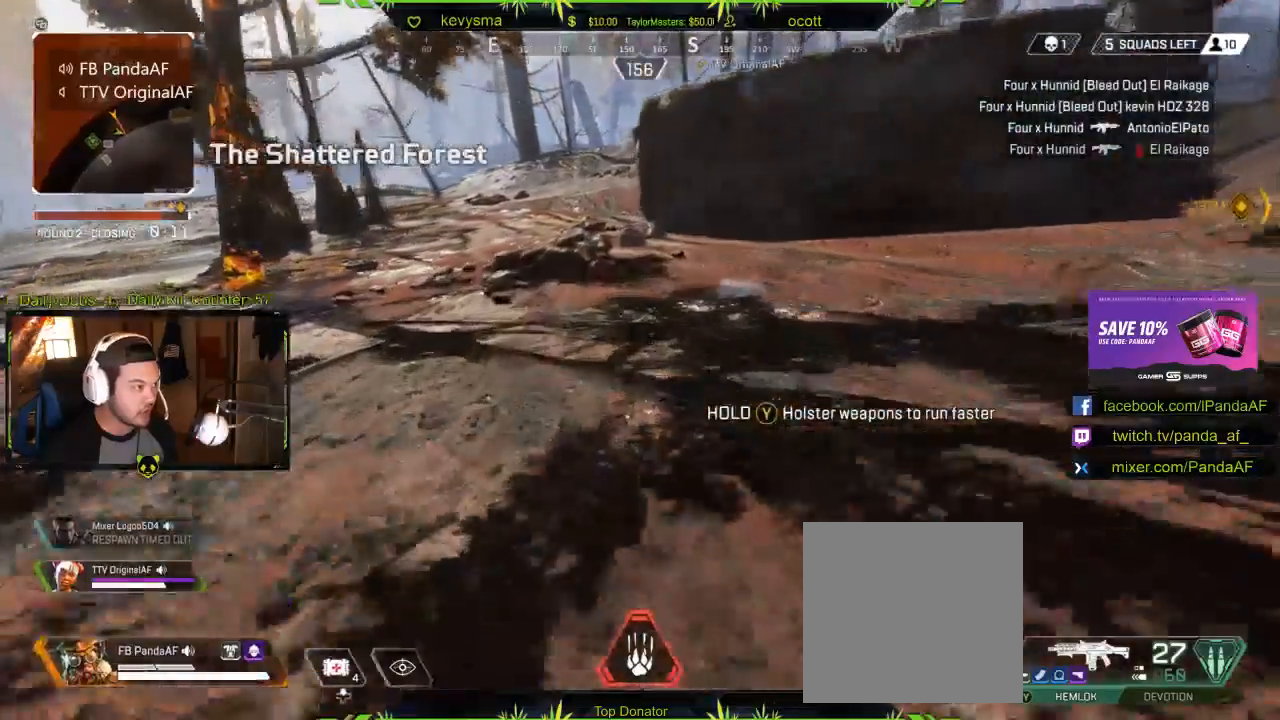
{"buttons": ["B"], "left_stick": "up", "right_stick": "center", "events": [[183, "L3", "up"]]}
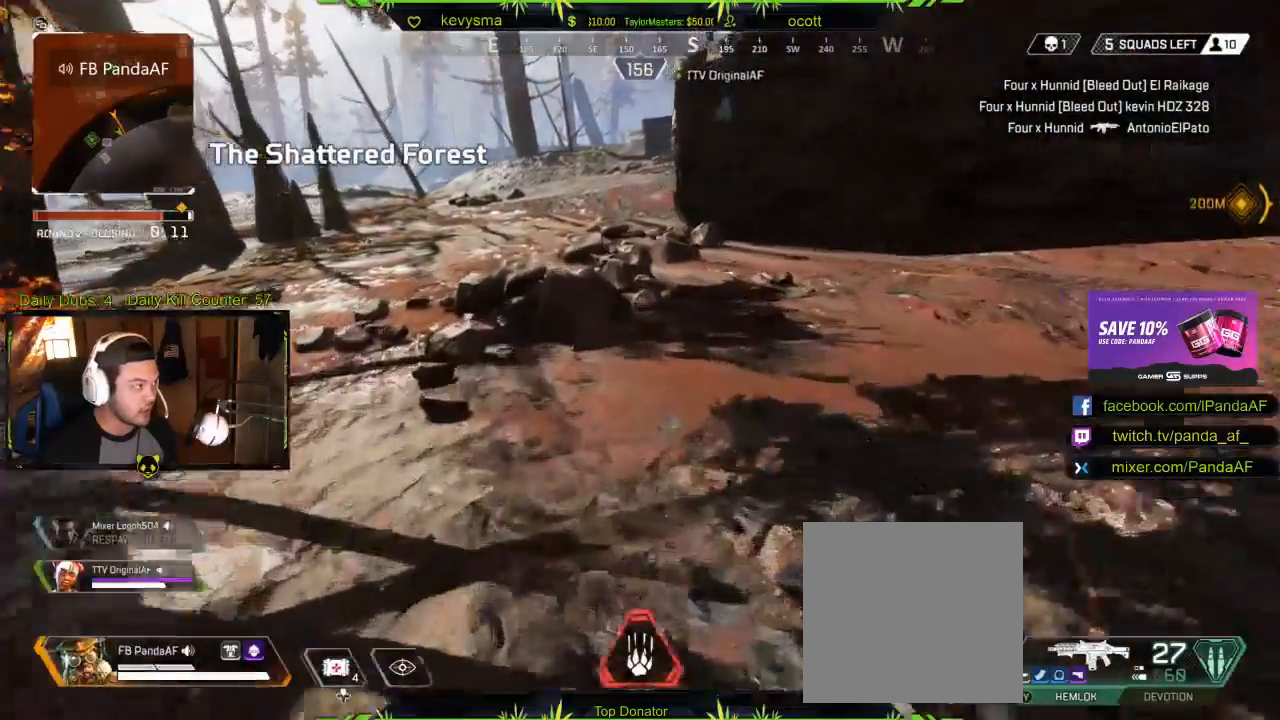
{"buttons": ["L3"], "left_stick": "up", "right_stick": "center", "events": [[117, "B", "up"], [133, "L3", "down"], [250, "right_stick", "up-left"], [333, "L3", "up"], [383, "right_stick", "center"], [467, "L3", "down"]]}
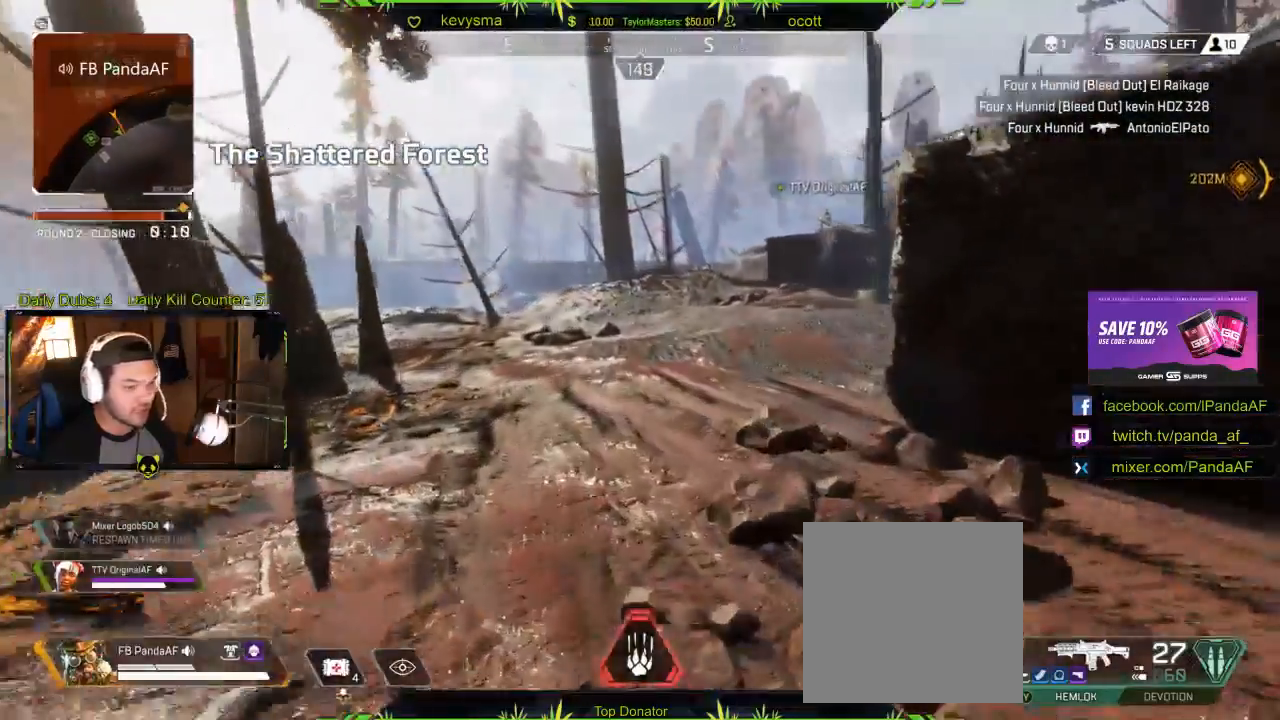
{"buttons": [], "left_stick": "up", "right_stick": "center", "events": [[150, "L3", "up"], [367, "Y", "down"], [483, "Y", "up"]]}
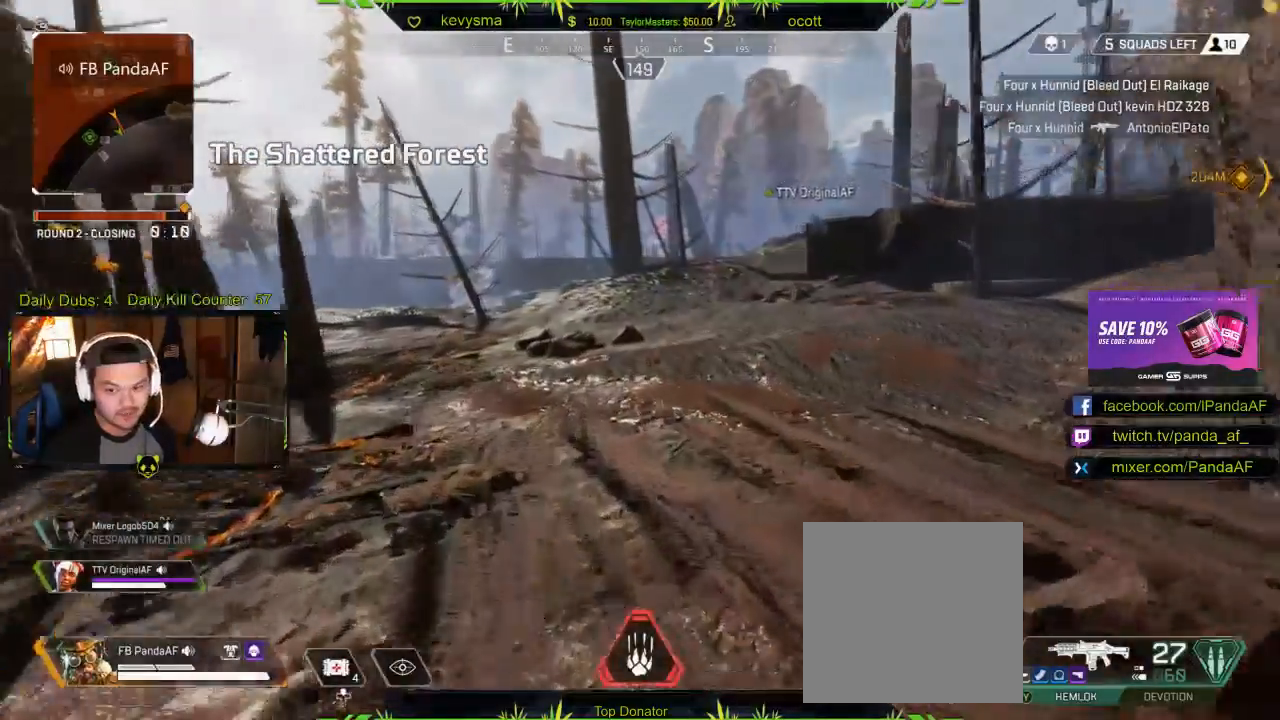
{"buttons": [], "left_stick": "up", "right_stick": "center", "events": []}
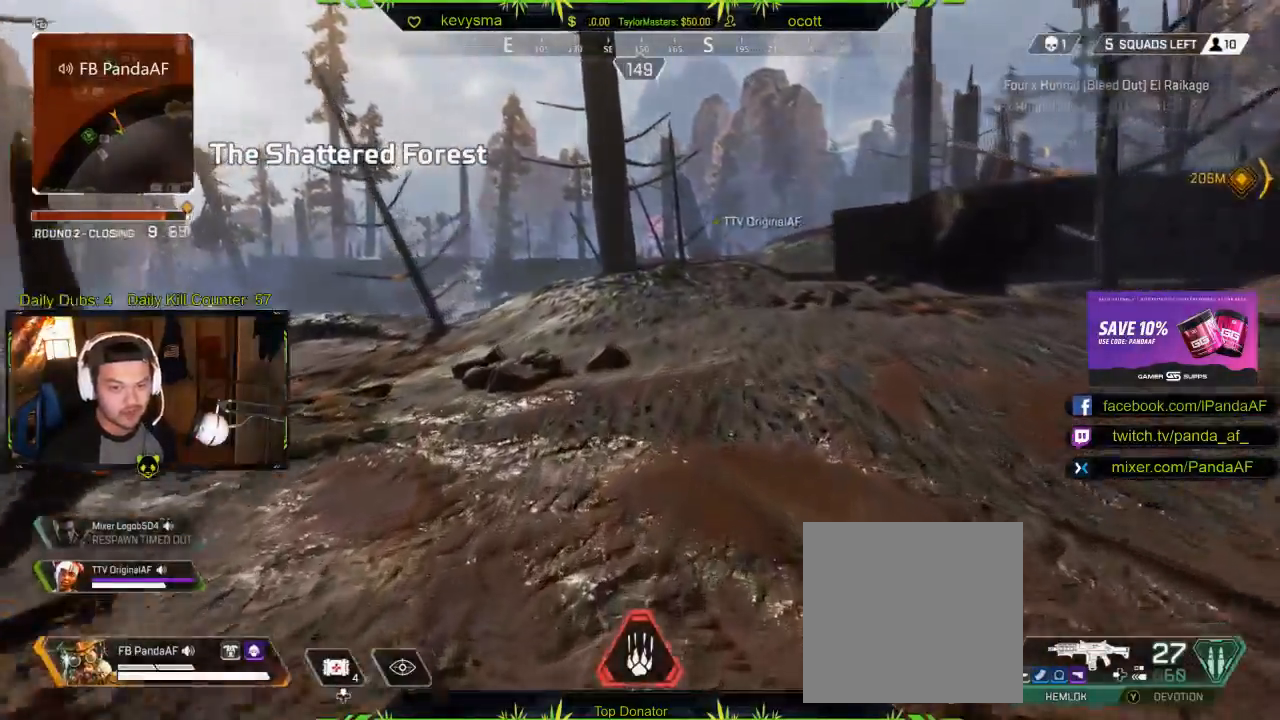
{"buttons": [], "left_stick": "up", "right_stick": "center", "events": [[317, "right_stick", "left"], [450, "right_stick", "center"]]}